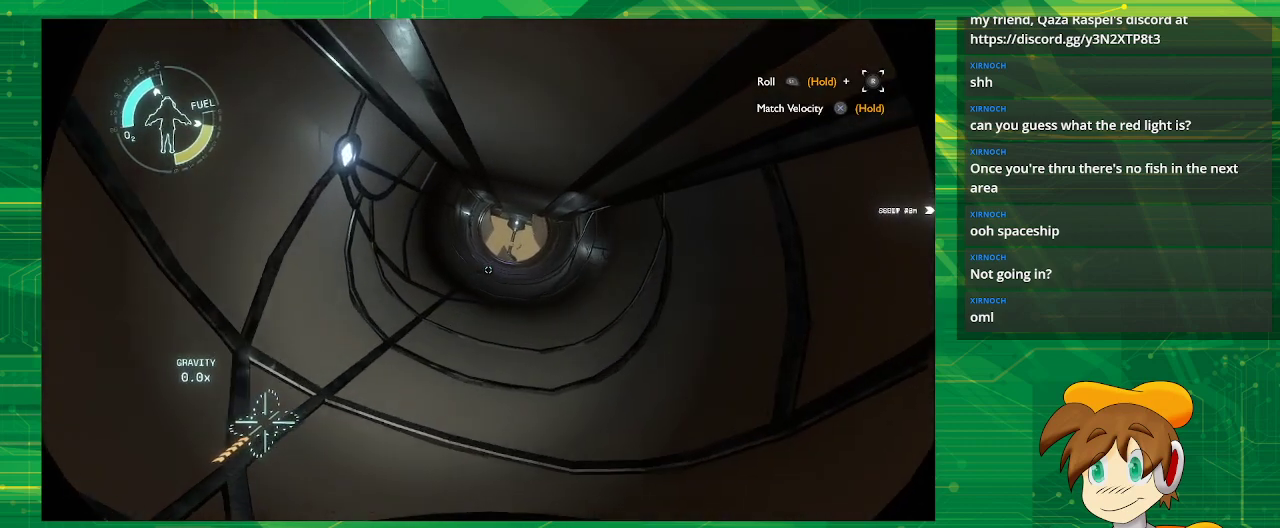
Gameplay with a controller (PlayStation layout); each line is a JSON object with the inputs held at the frame after it. "events" lists button and stick changes between this image and that frame as [ms after this image, input, new state], when the widget could be followed in between. Not read: L3 R3.
{"buttons": [], "left_stick": "up-right", "right_stick": "center", "events": [[217, "left_stick", "up-right"], [267, "right_stick", "right"], [383, "right_stick", "center"]]}
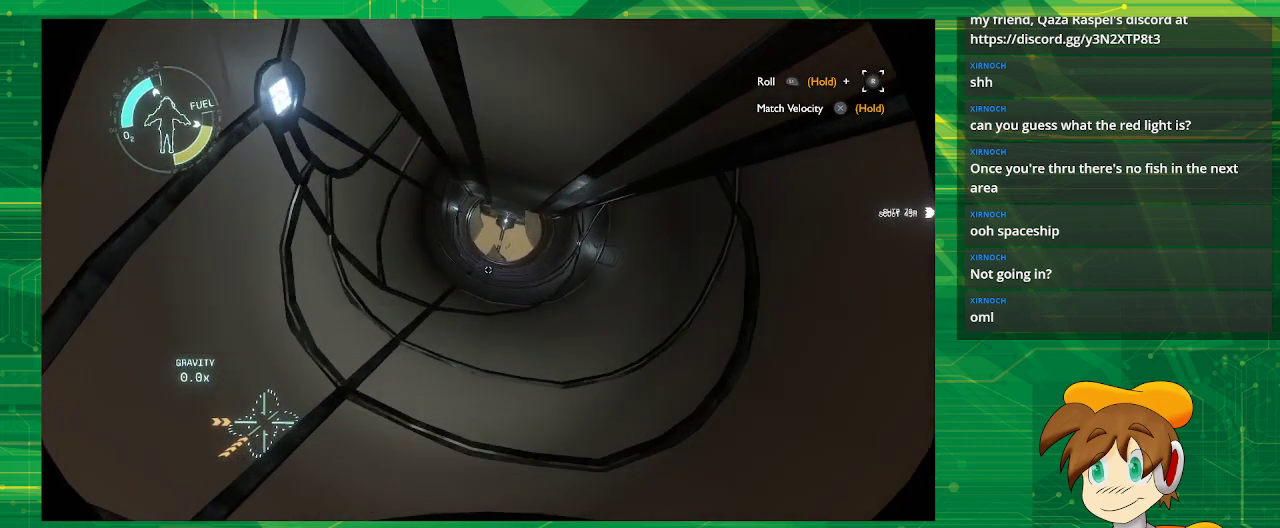
{"buttons": [], "left_stick": "up-right", "right_stick": "center", "events": []}
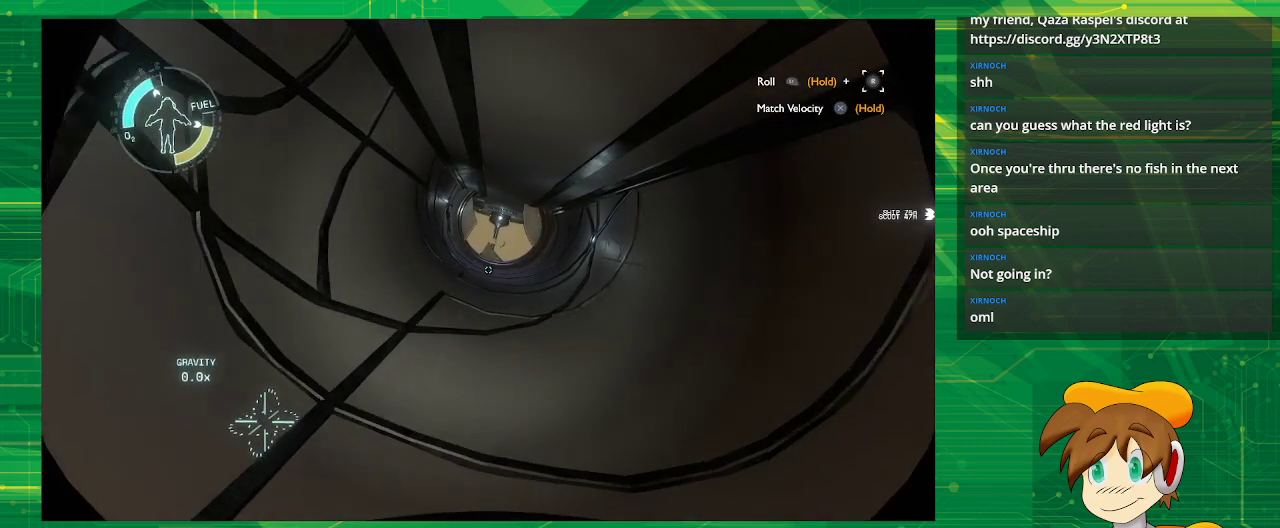
{"buttons": [], "left_stick": "center", "right_stick": "center", "events": [[17, "left_stick", "center"], [17, "right_stick", "up"], [133, "right_stick", "center"], [350, "right_stick", "up"], [483, "right_stick", "center"]]}
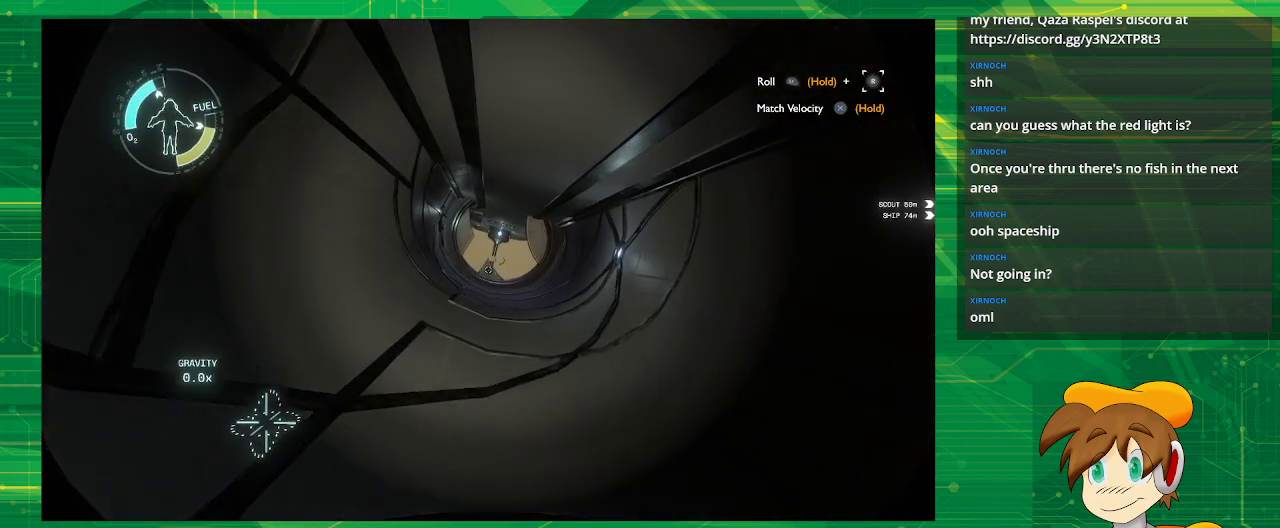
{"buttons": [], "left_stick": "right", "right_stick": "center", "events": [[483, "left_stick", "right"]]}
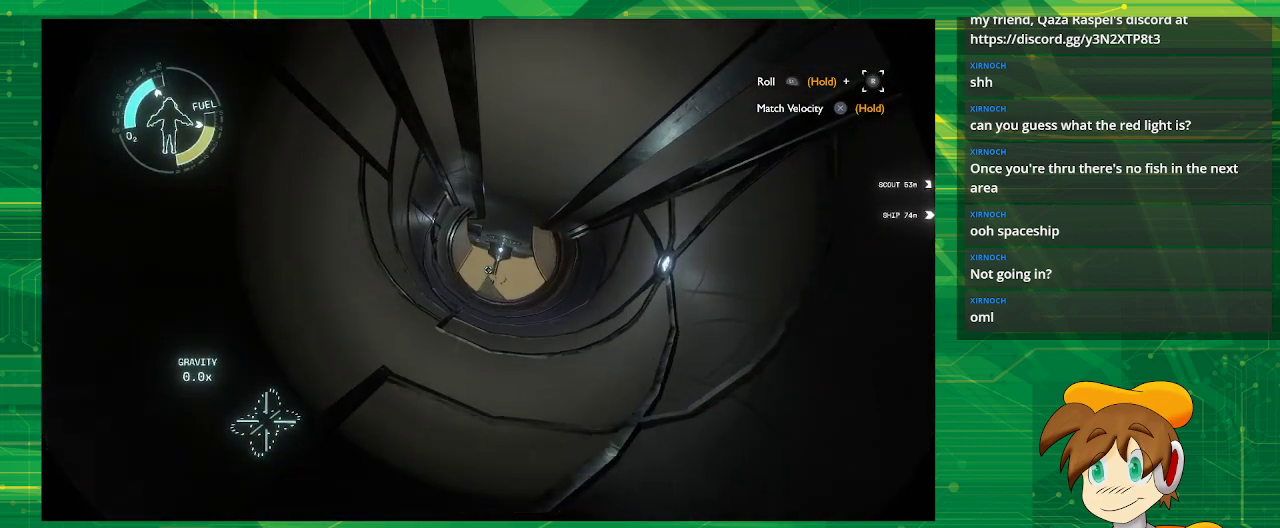
{"buttons": [], "left_stick": "center", "right_stick": "center", "events": [[167, "left_stick", "center"]]}
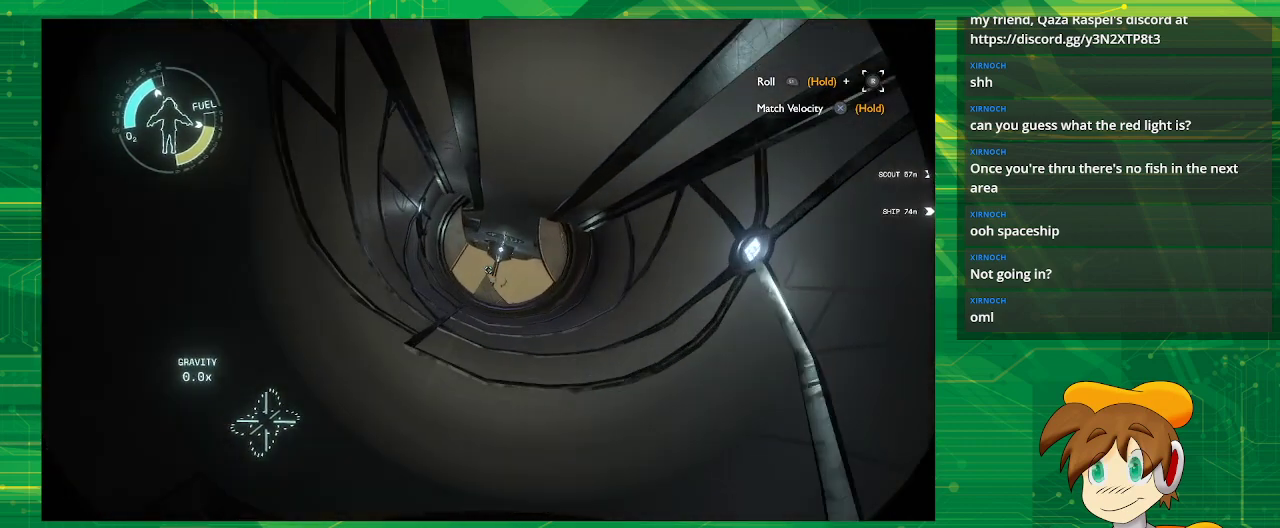
{"buttons": [], "left_stick": "center", "right_stick": "center", "events": []}
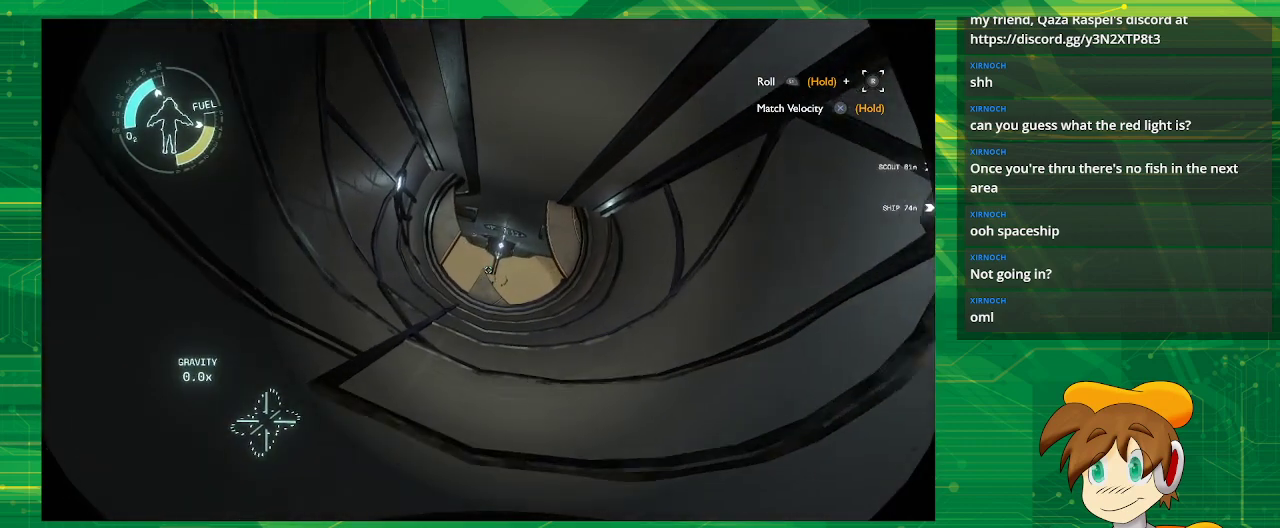
{"buttons": ["R2"], "left_stick": "center", "right_stick": "center", "events": [[467, "R2", "down"]]}
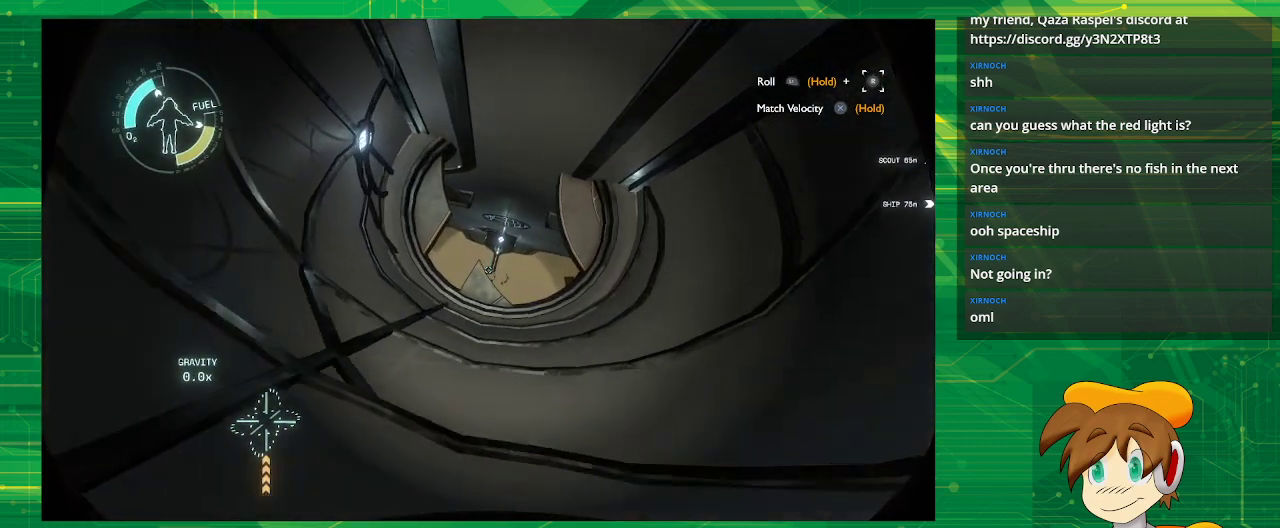
{"buttons": [], "left_stick": "center", "right_stick": "center", "events": [[317, "R2", "up"]]}
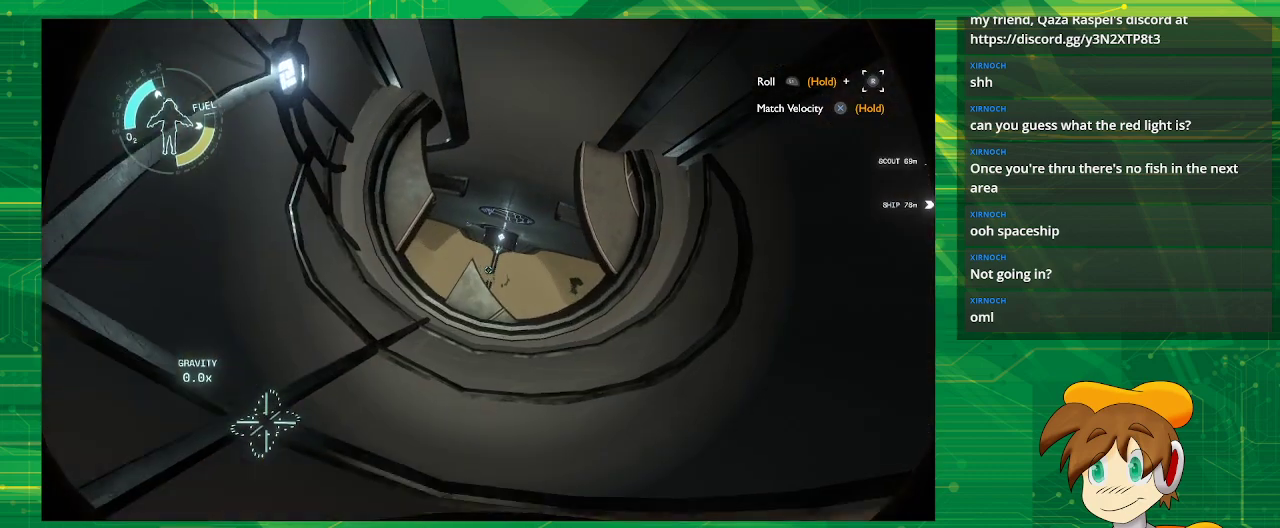
{"buttons": [], "left_stick": "down-right", "right_stick": "center", "events": [[167, "left_stick", "down-right"]]}
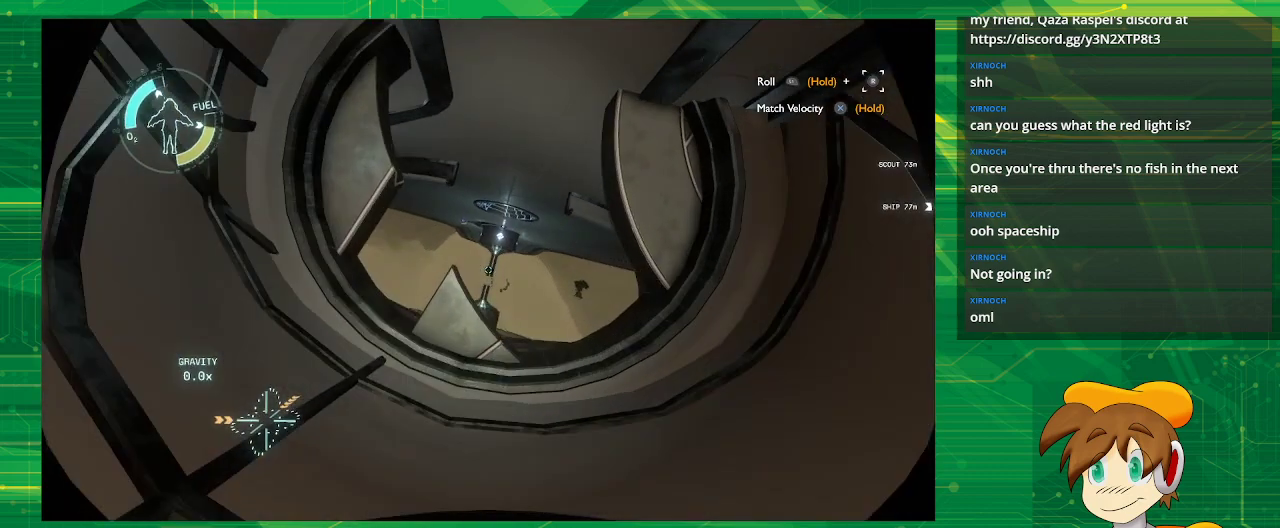
{"buttons": [], "left_stick": "center", "right_stick": "center", "events": [[50, "left_stick", "down"], [367, "left_stick", "center"]]}
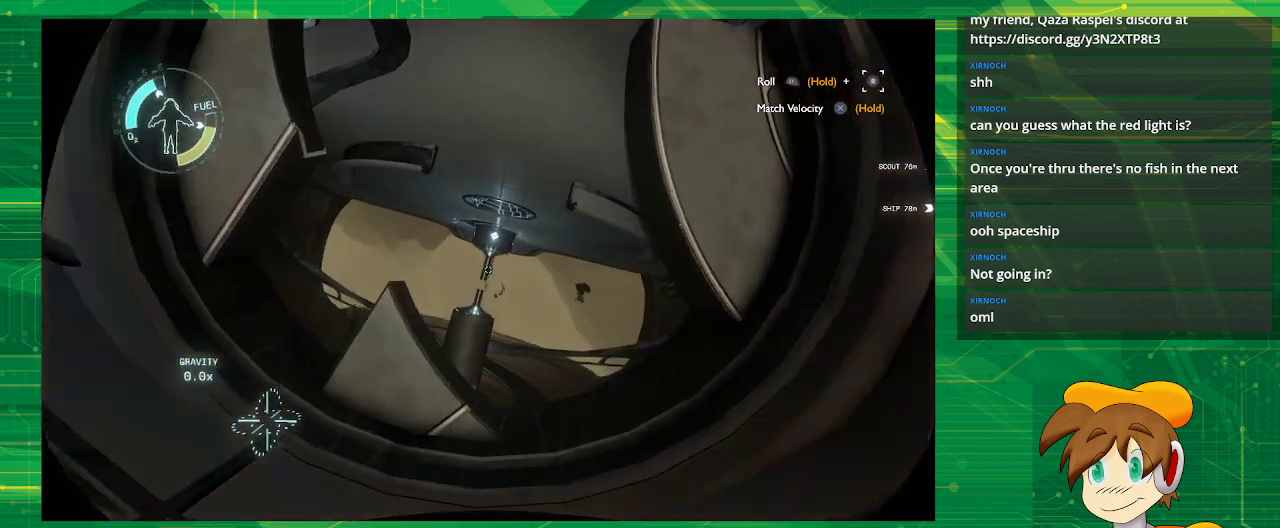
{"buttons": [], "left_stick": "up-left", "right_stick": "center", "events": [[133, "left_stick", "up-left"]]}
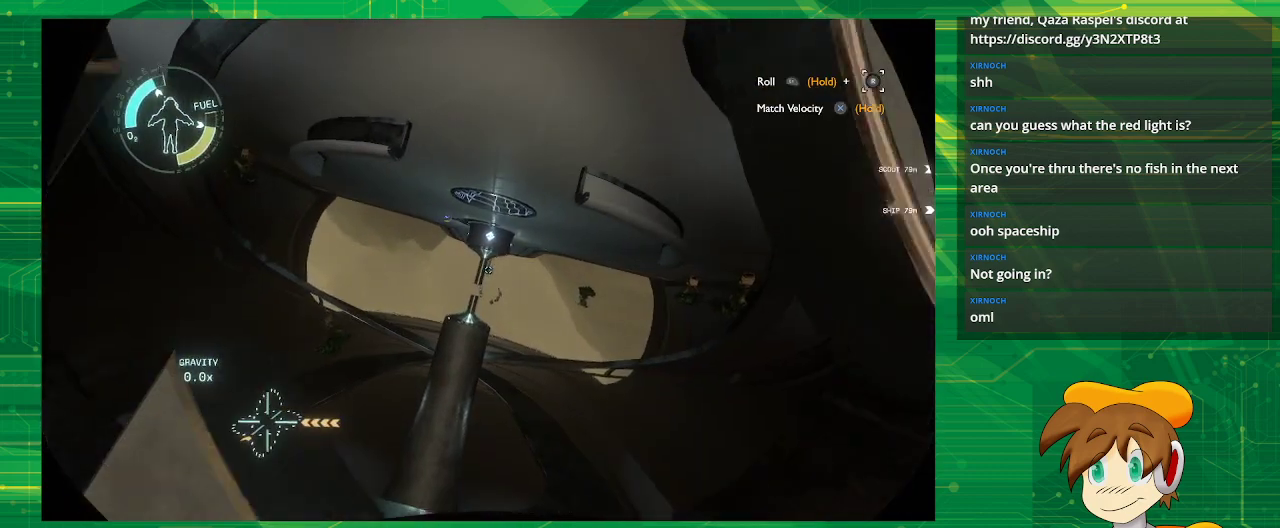
{"buttons": [], "left_stick": "center", "right_stick": "center", "events": [[283, "left_stick", "center"]]}
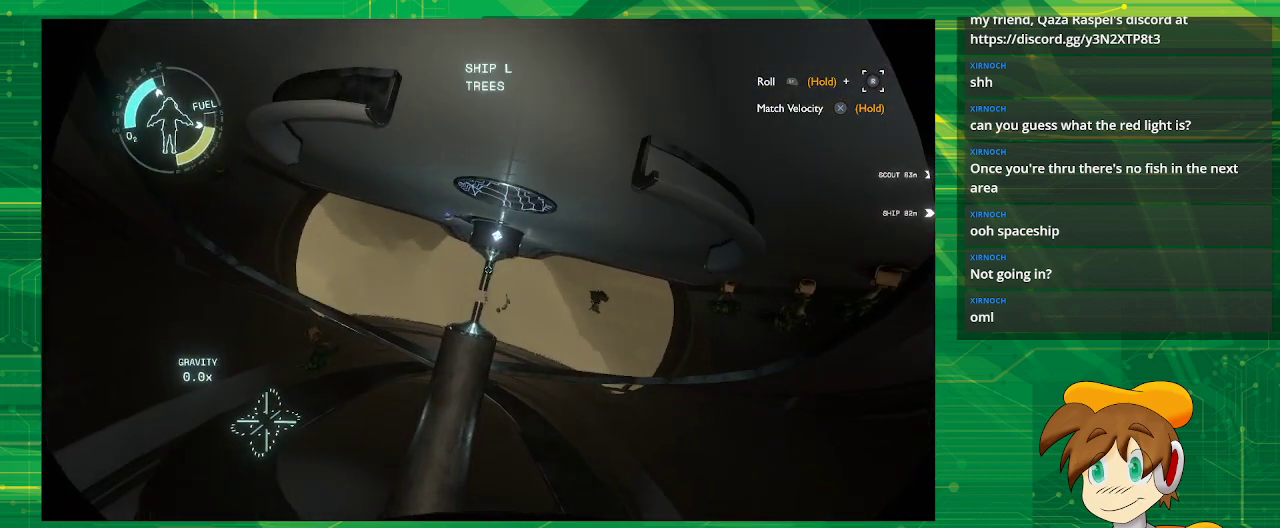
{"buttons": ["CROSS"], "left_stick": "center", "right_stick": "center", "events": [[333, "CROSS", "down"]]}
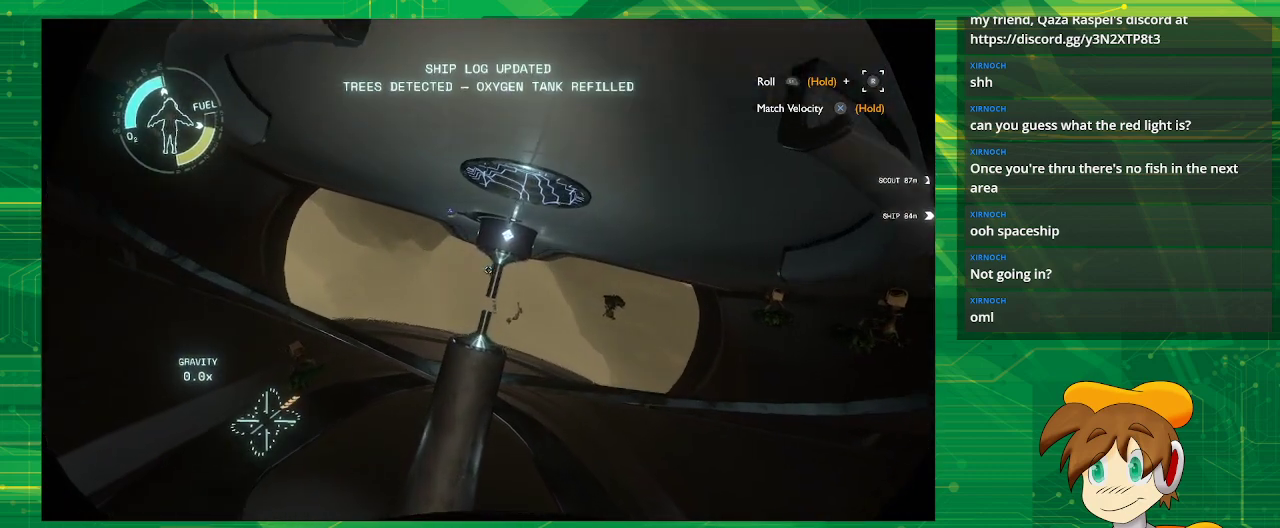
{"buttons": ["CROSS"], "left_stick": "center", "right_stick": "center", "events": []}
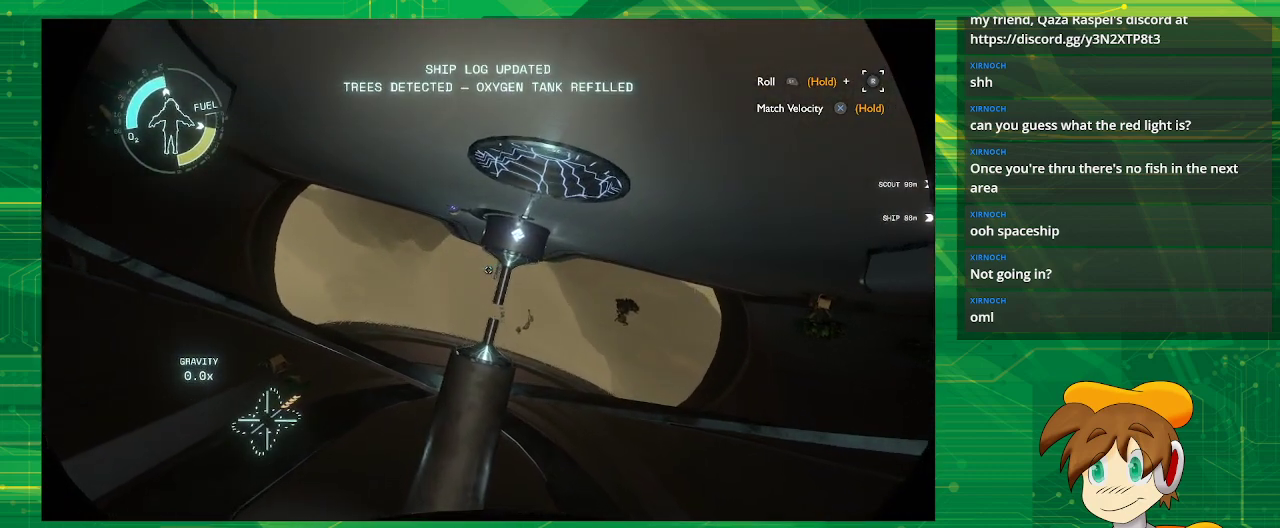
{"buttons": ["CROSS"], "left_stick": "center", "right_stick": "center", "events": []}
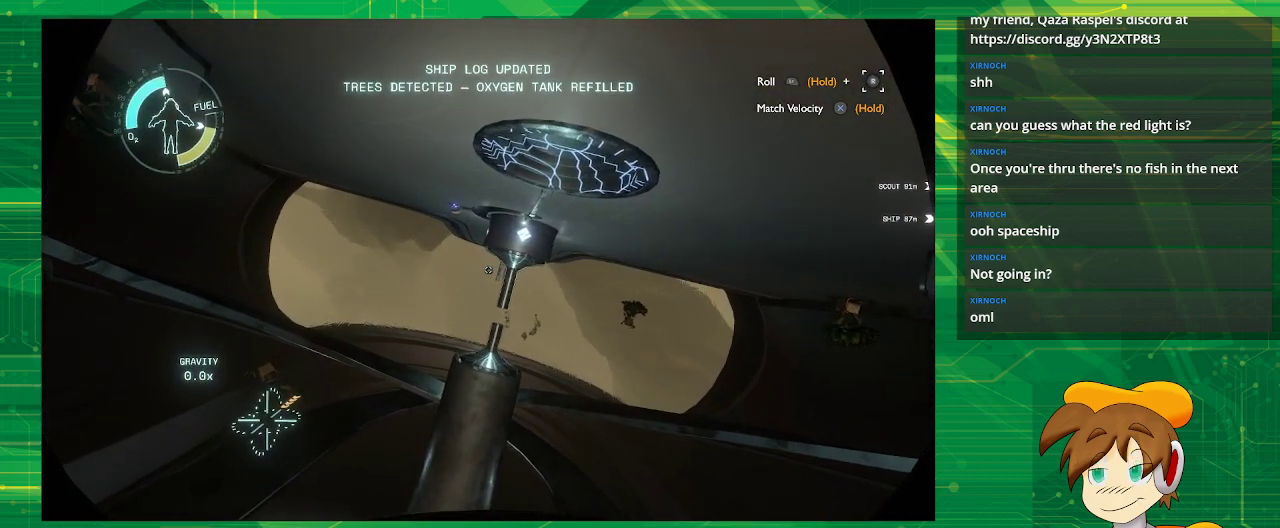
{"buttons": [], "left_stick": "center", "right_stick": "center", "events": [[17, "CROSS", "up"]]}
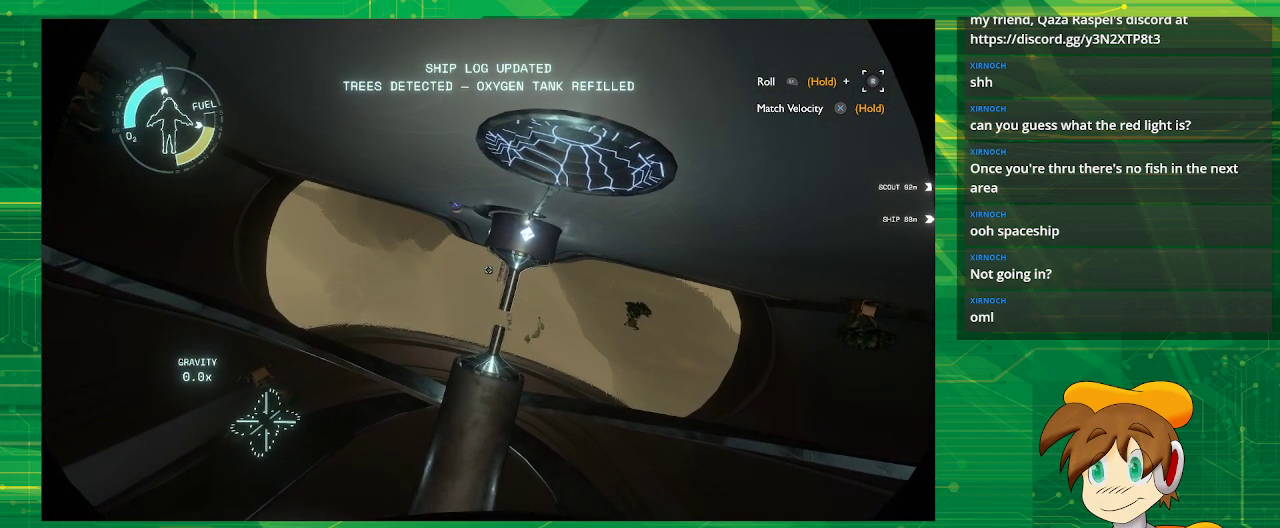
{"buttons": [], "left_stick": "center", "right_stick": "center", "events": [[83, "left_stick", "up"], [417, "left_stick", "center"]]}
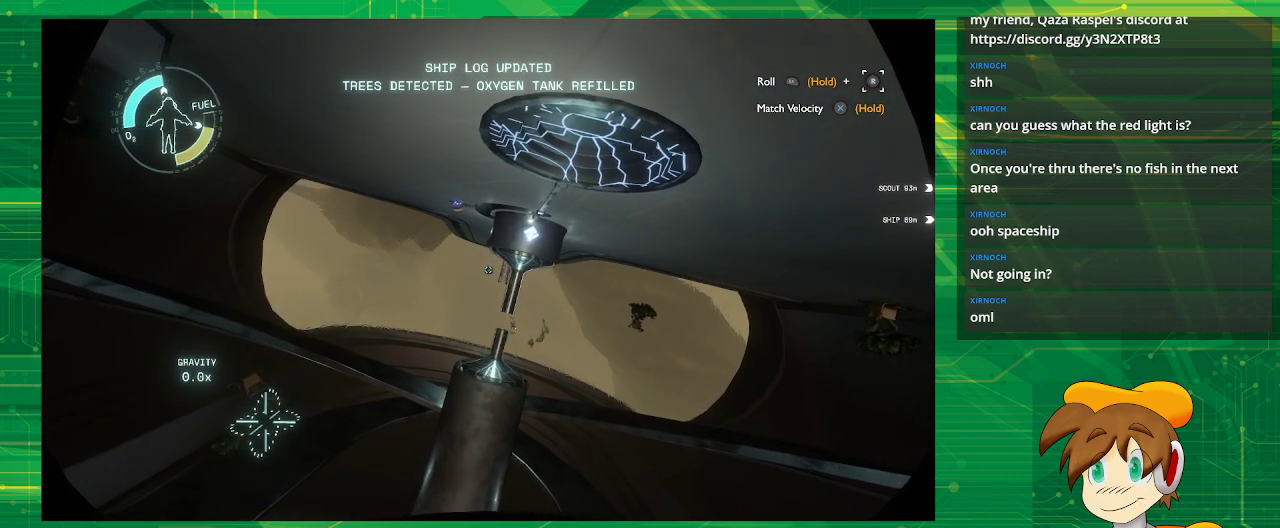
{"buttons": [], "left_stick": "center", "right_stick": "left", "events": [[33, "right_stick", "left"], [133, "left_stick", "down-right"], [333, "left_stick", "center"]]}
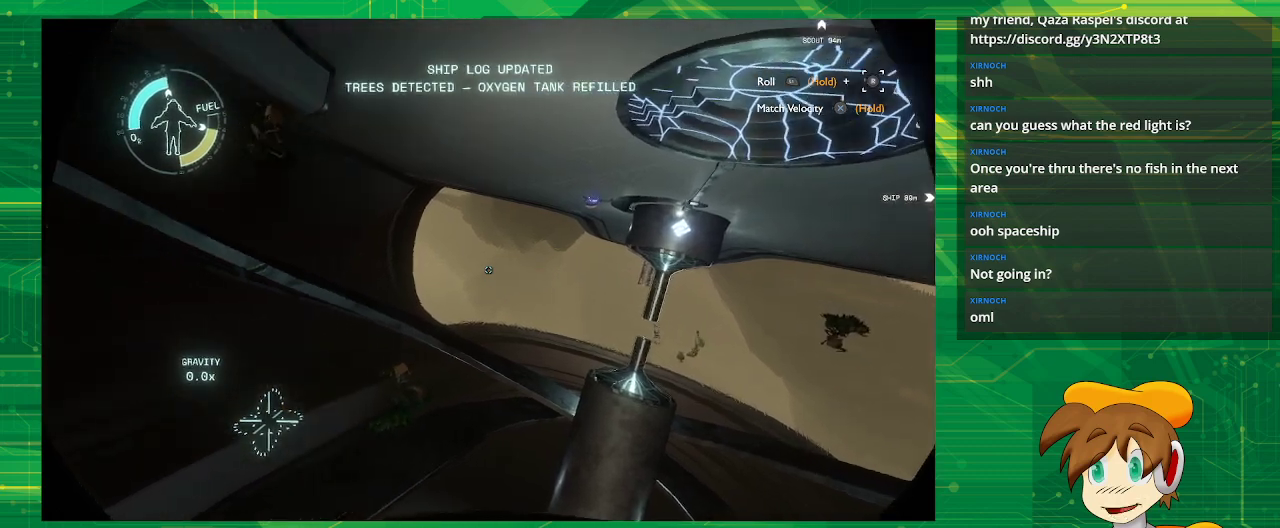
{"buttons": [], "left_stick": "center", "right_stick": "center", "events": [[33, "right_stick", "center"]]}
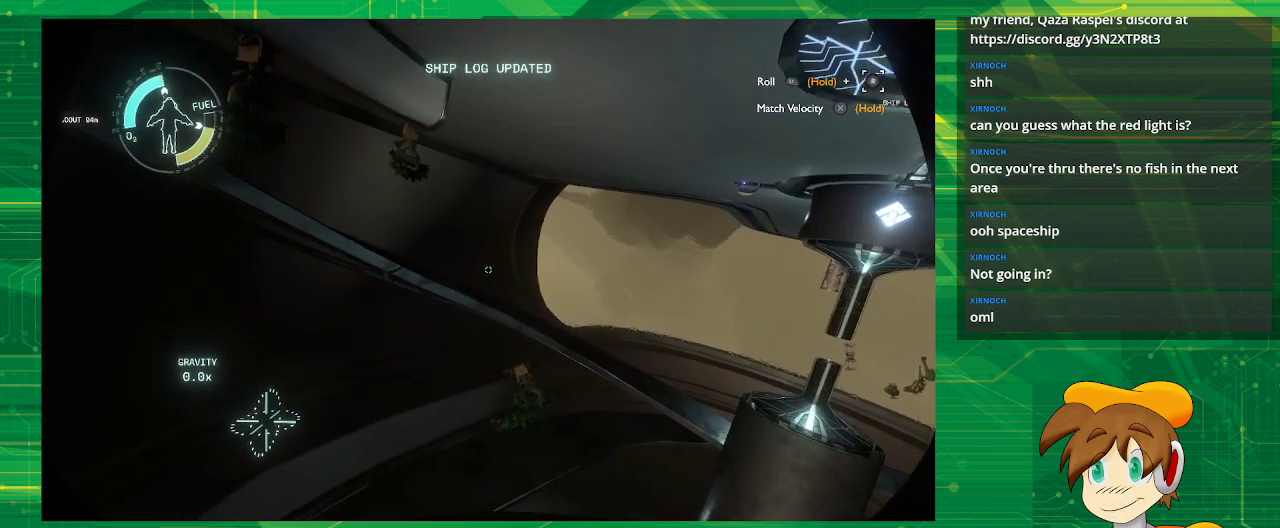
{"buttons": [], "left_stick": "center", "right_stick": "right", "events": [[400, "right_stick", "right"]]}
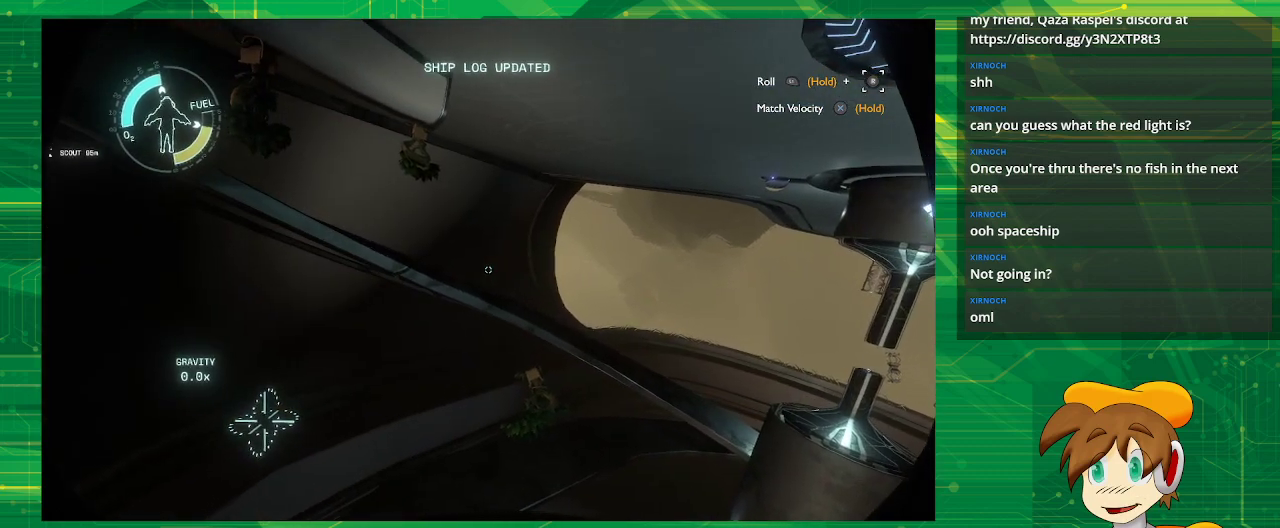
{"buttons": [], "left_stick": "up", "right_stick": "center", "events": [[350, "right_stick", "center"], [400, "left_stick", "up"]]}
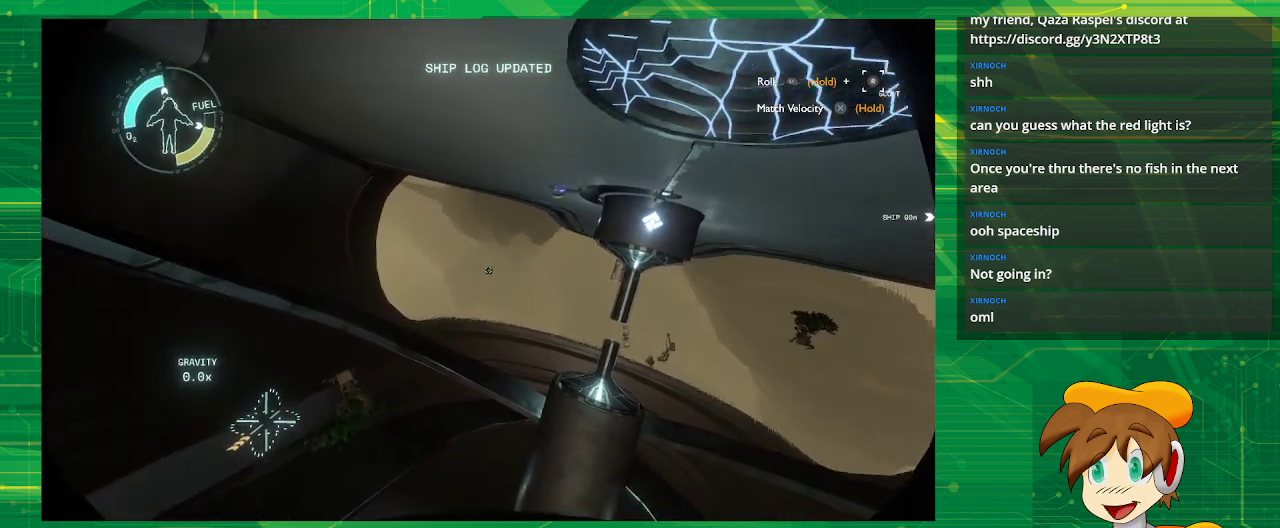
{"buttons": [], "left_stick": "up", "right_stick": "center", "events": []}
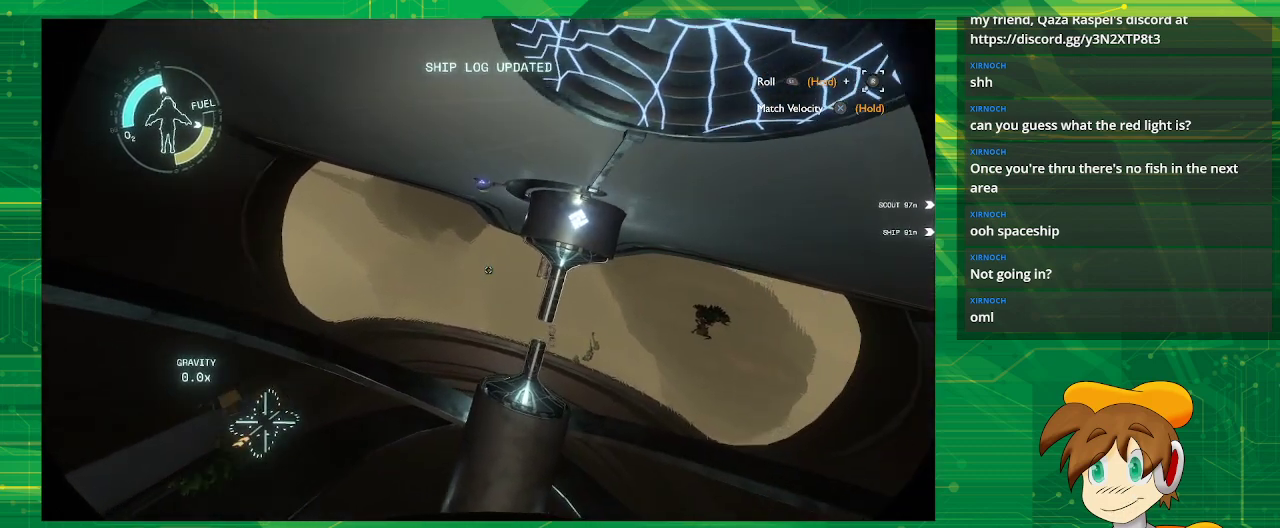
{"buttons": [], "left_stick": "up", "right_stick": "center", "events": []}
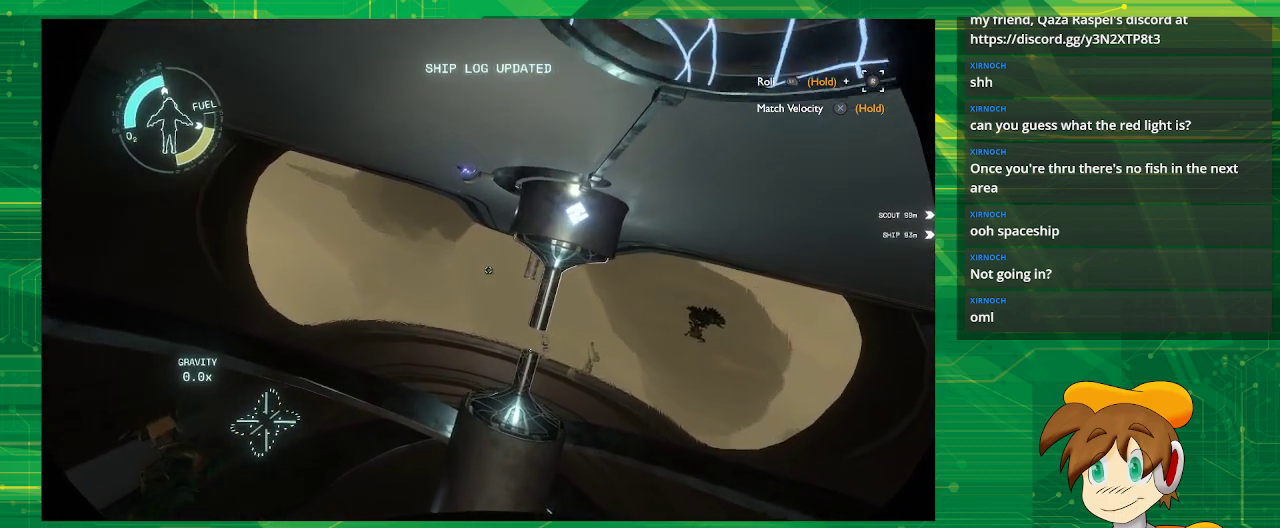
{"buttons": [], "left_stick": "center", "right_stick": "center", "events": [[300, "left_stick", "center"]]}
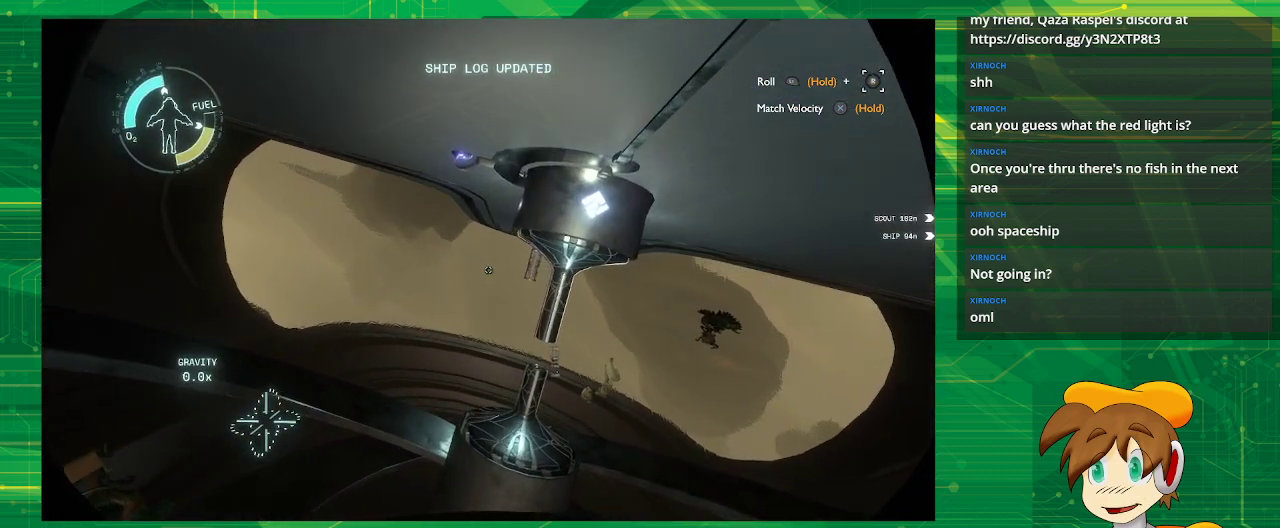
{"buttons": [], "left_stick": "down-right", "right_stick": "center", "events": [[367, "left_stick", "right"], [450, "left_stick", "down-right"]]}
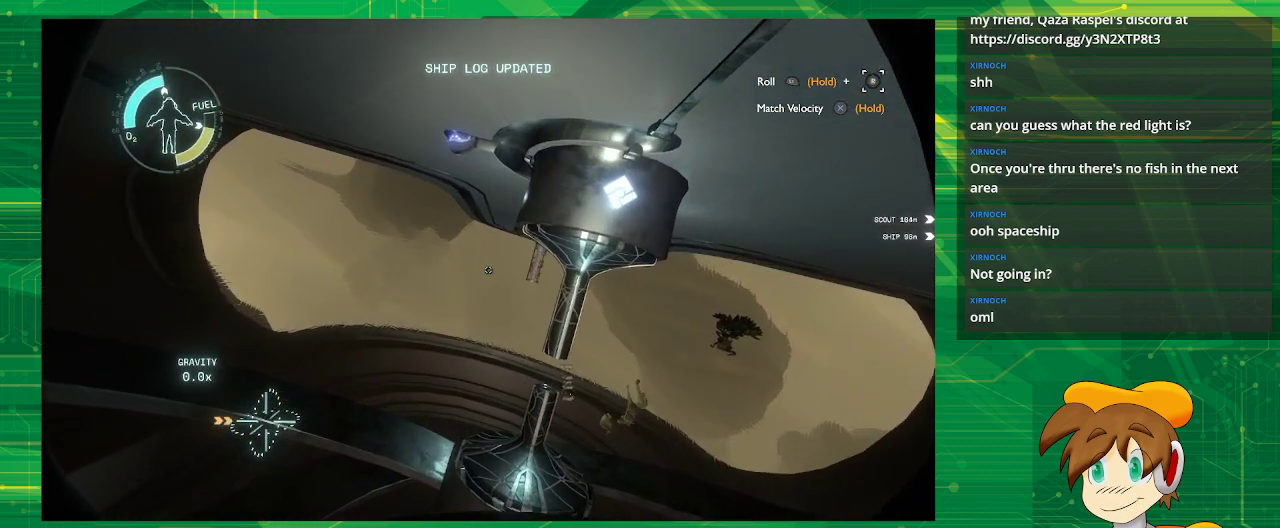
{"buttons": [], "left_stick": "center", "right_stick": "center", "events": [[100, "right_stick", "up-right"], [150, "left_stick", "center"], [250, "right_stick", "center"]]}
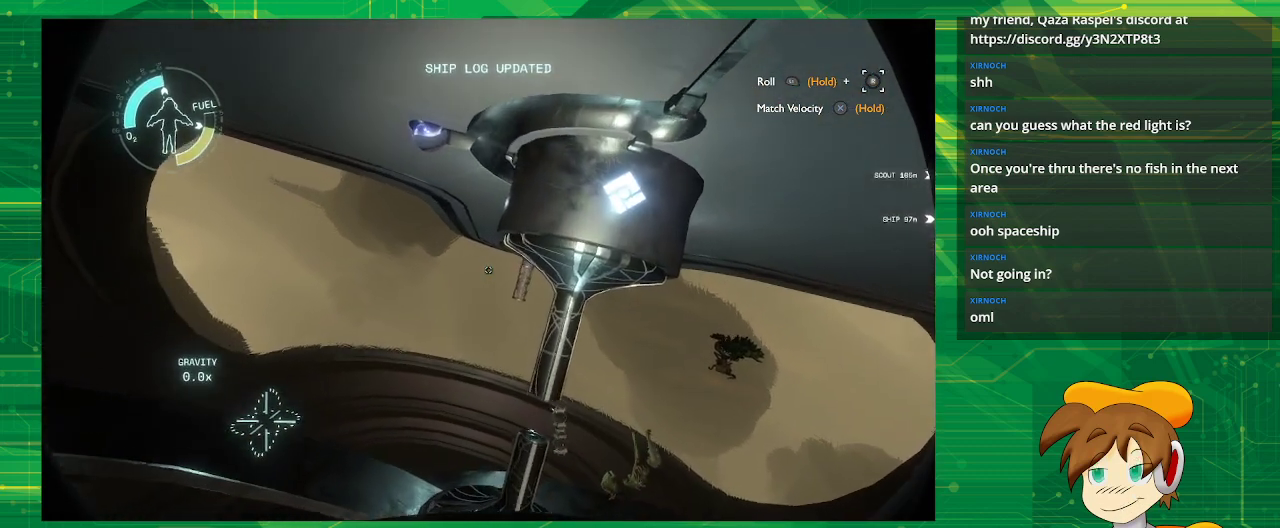
{"buttons": [], "left_stick": "down", "right_stick": "center", "events": [[433, "left_stick", "down"]]}
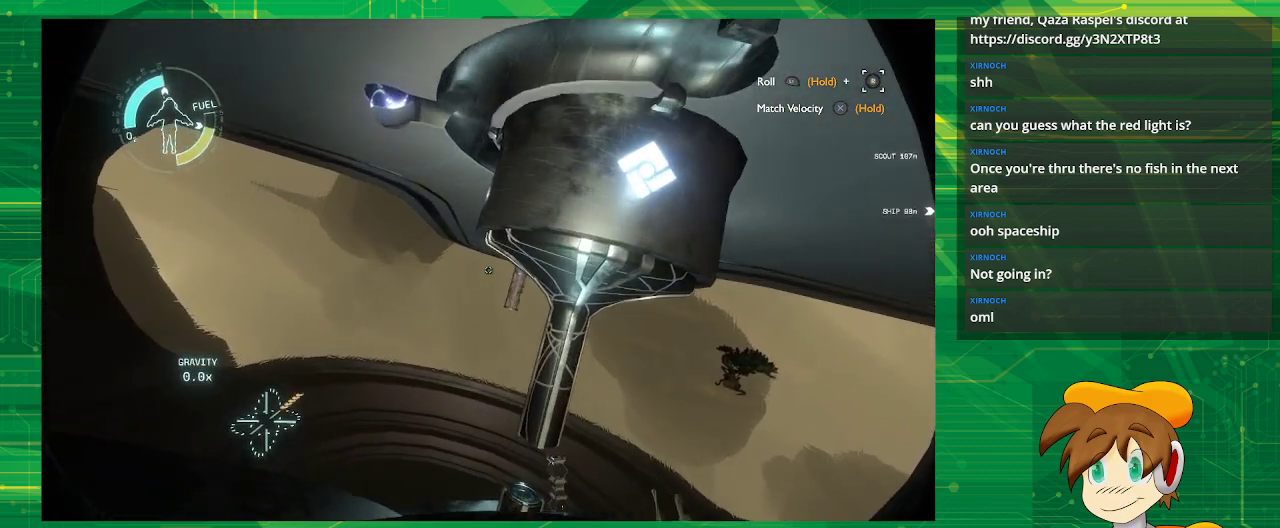
{"buttons": [], "left_stick": "down-left", "right_stick": "center", "events": [[333, "left_stick", "down-left"]]}
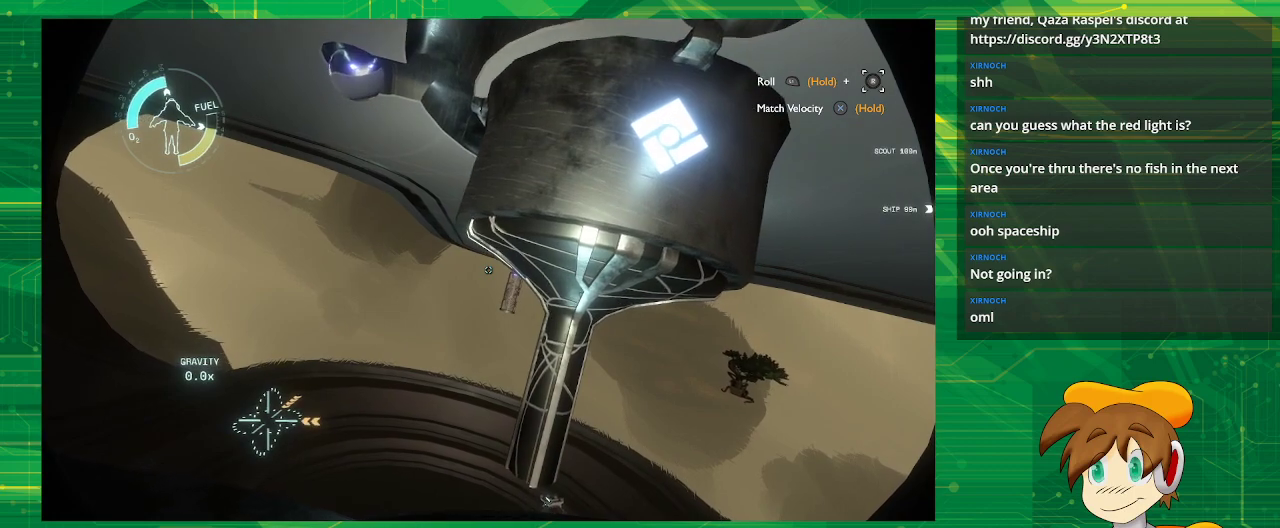
{"buttons": [], "left_stick": "center", "right_stick": "center", "events": [[183, "left_stick", "left"], [450, "left_stick", "center"]]}